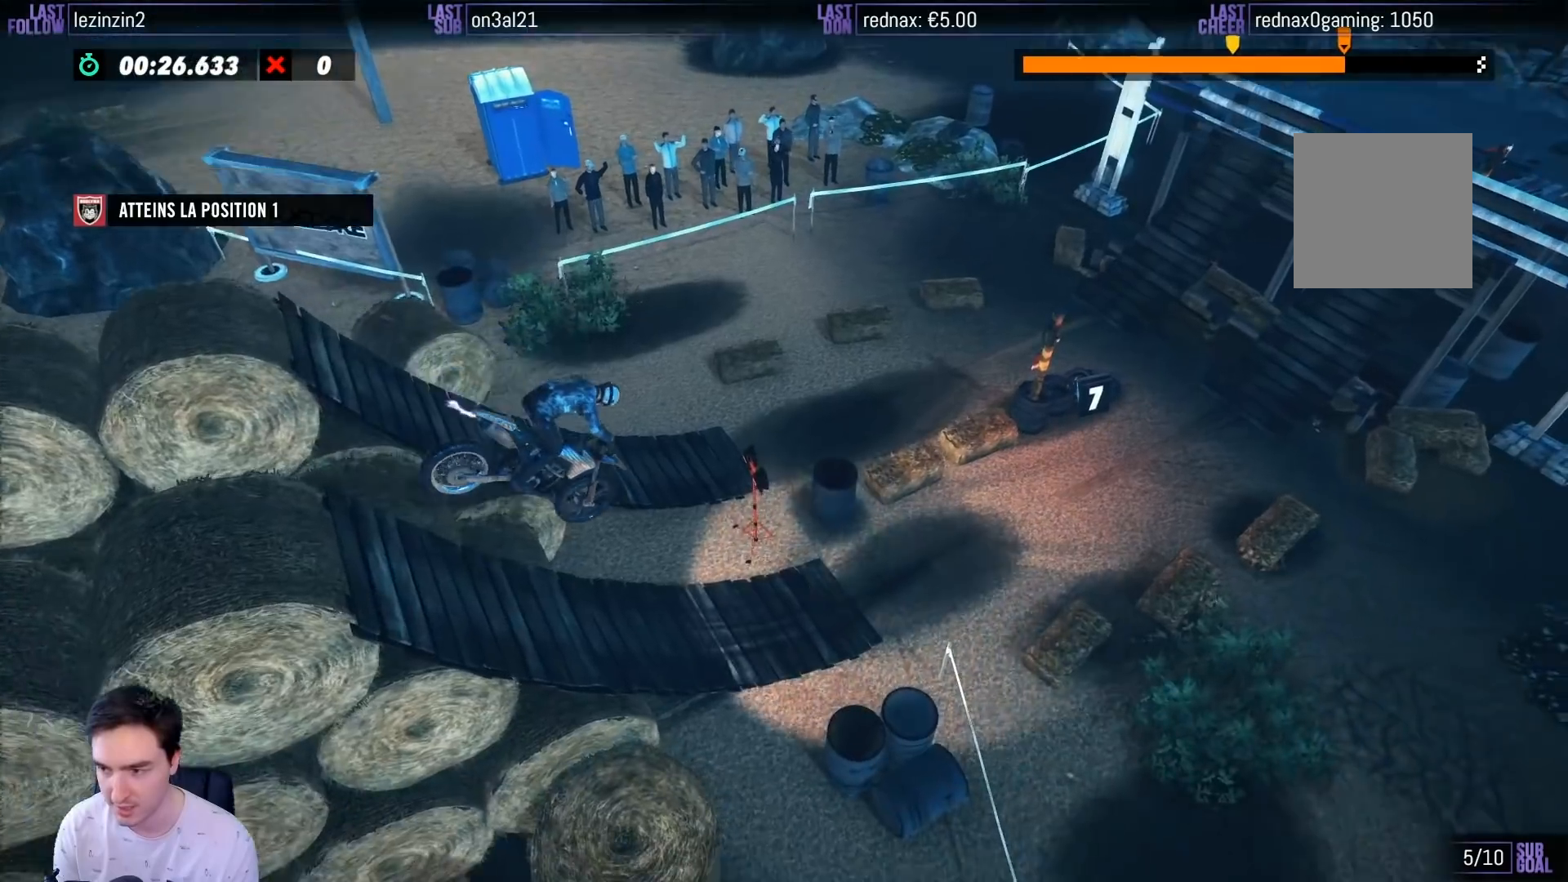
Gameplay with a controller (Xbox layout); each line is a JSON object with the inputs held at the frame after it. "events" lists button and stick changes between this image and that frame as [ms after this image, input, new state], when the widget could be followed in between. Not read: L3 R3.
{"buttons": ["R2"], "left_stick": "center", "right_stick": "center", "events": [[50, "left_stick", "left"], [350, "left_stick", "center"]]}
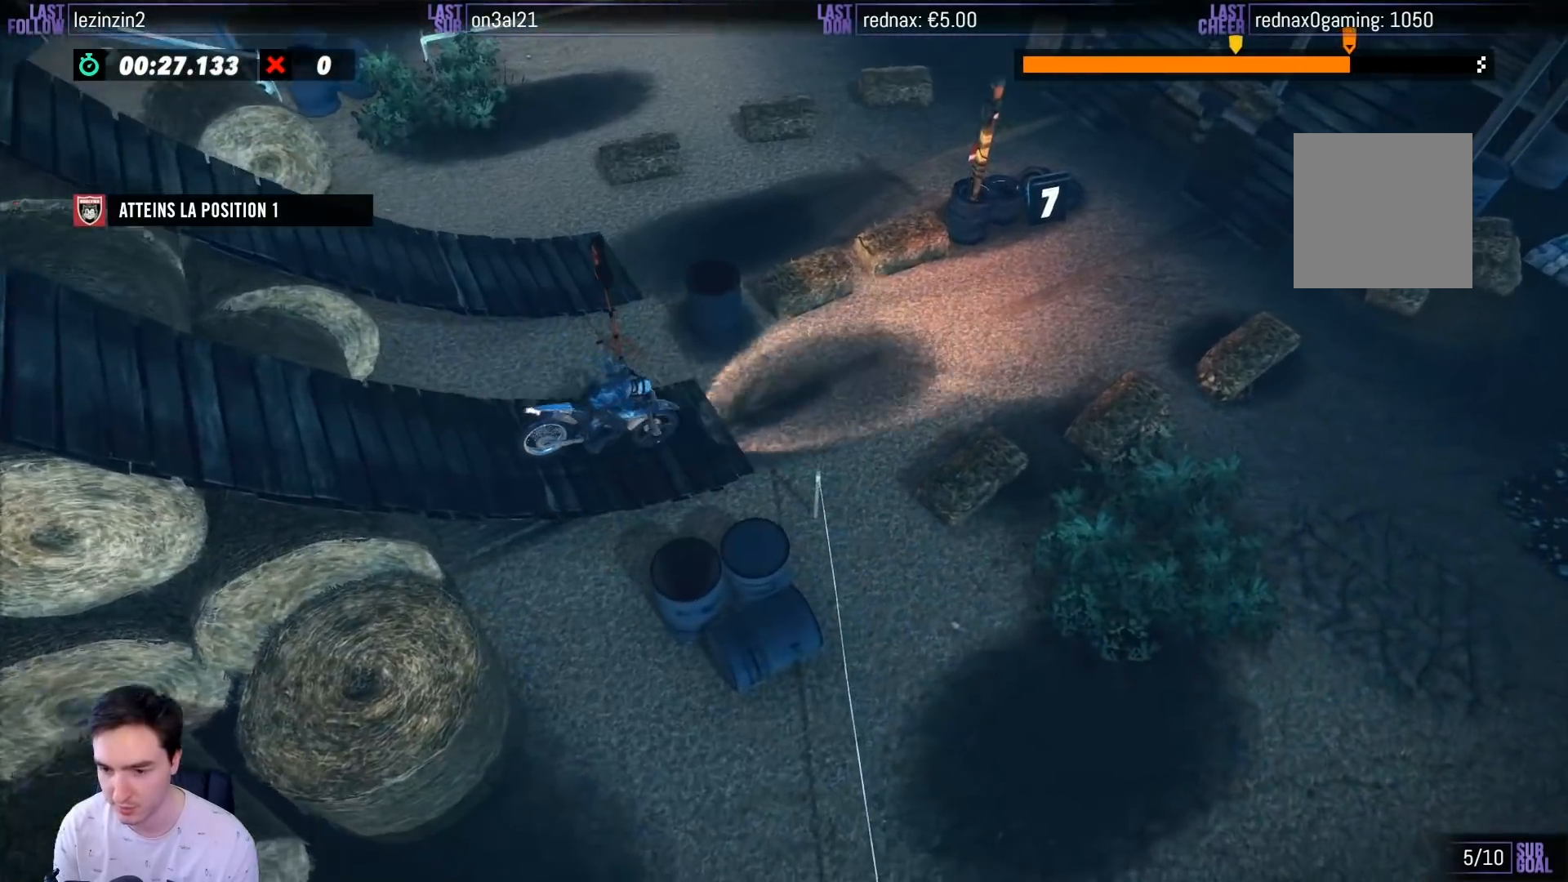
{"buttons": ["R2"], "left_stick": "left", "right_stick": "center", "events": [[17, "left_stick", "down-left"], [217, "left_stick", "center"], [383, "left_stick", "left"]]}
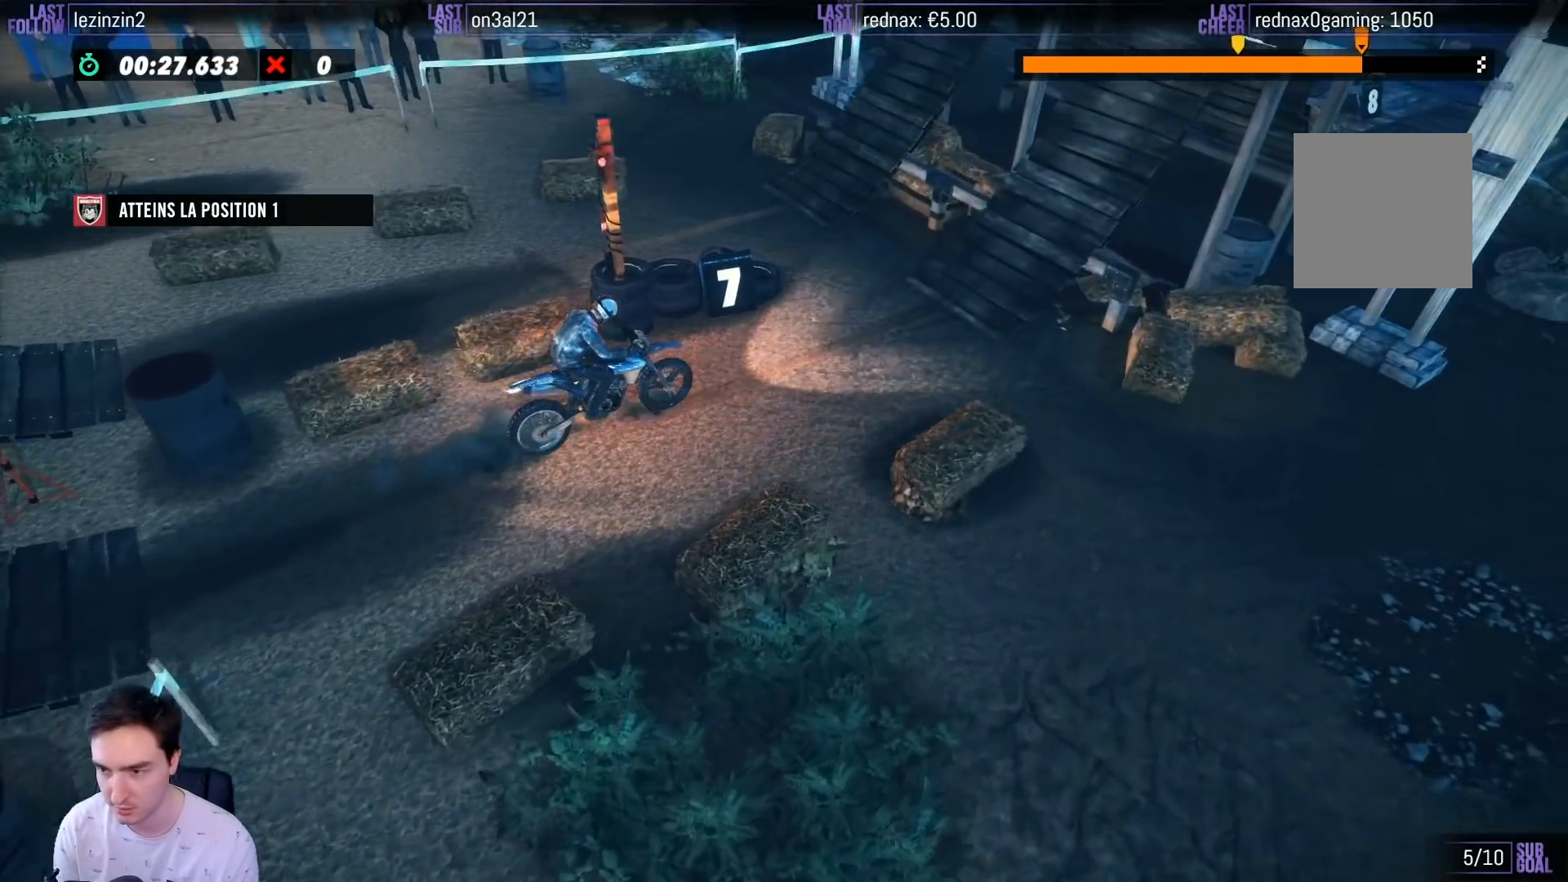
{"buttons": [], "left_stick": "right", "right_stick": "center", "events": [[183, "left_stick", "center"], [317, "left_stick", "right"], [417, "R2", "up"]]}
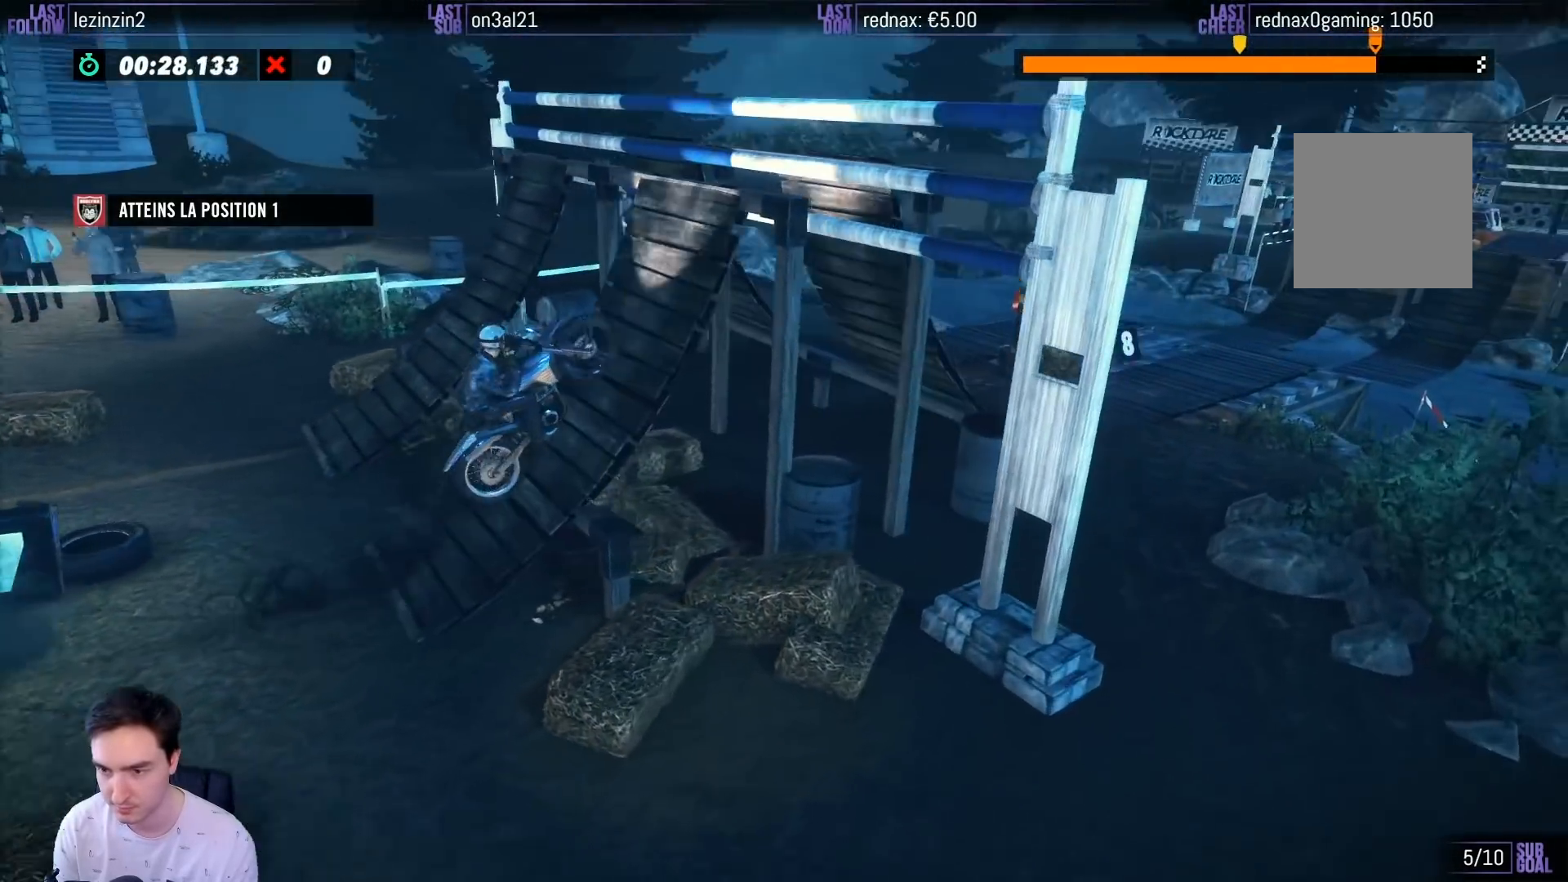
{"buttons": [], "left_stick": "center", "right_stick": "center", "events": [[417, "left_stick", "center"]]}
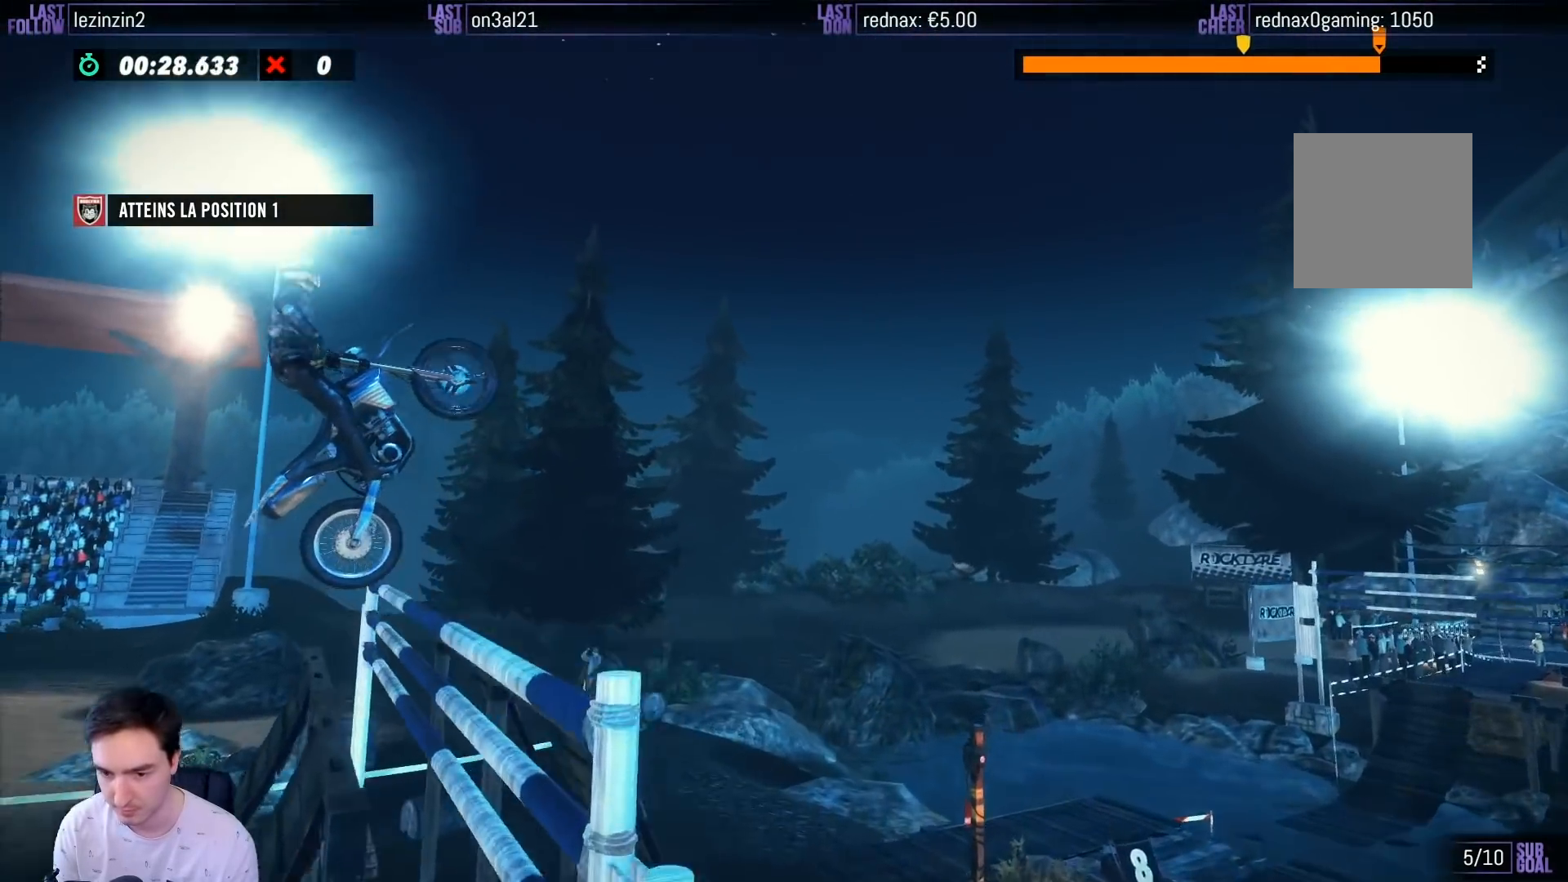
{"buttons": [], "left_stick": "center", "right_stick": "center", "events": [[50, "left_stick", "left"], [283, "left_stick", "center"]]}
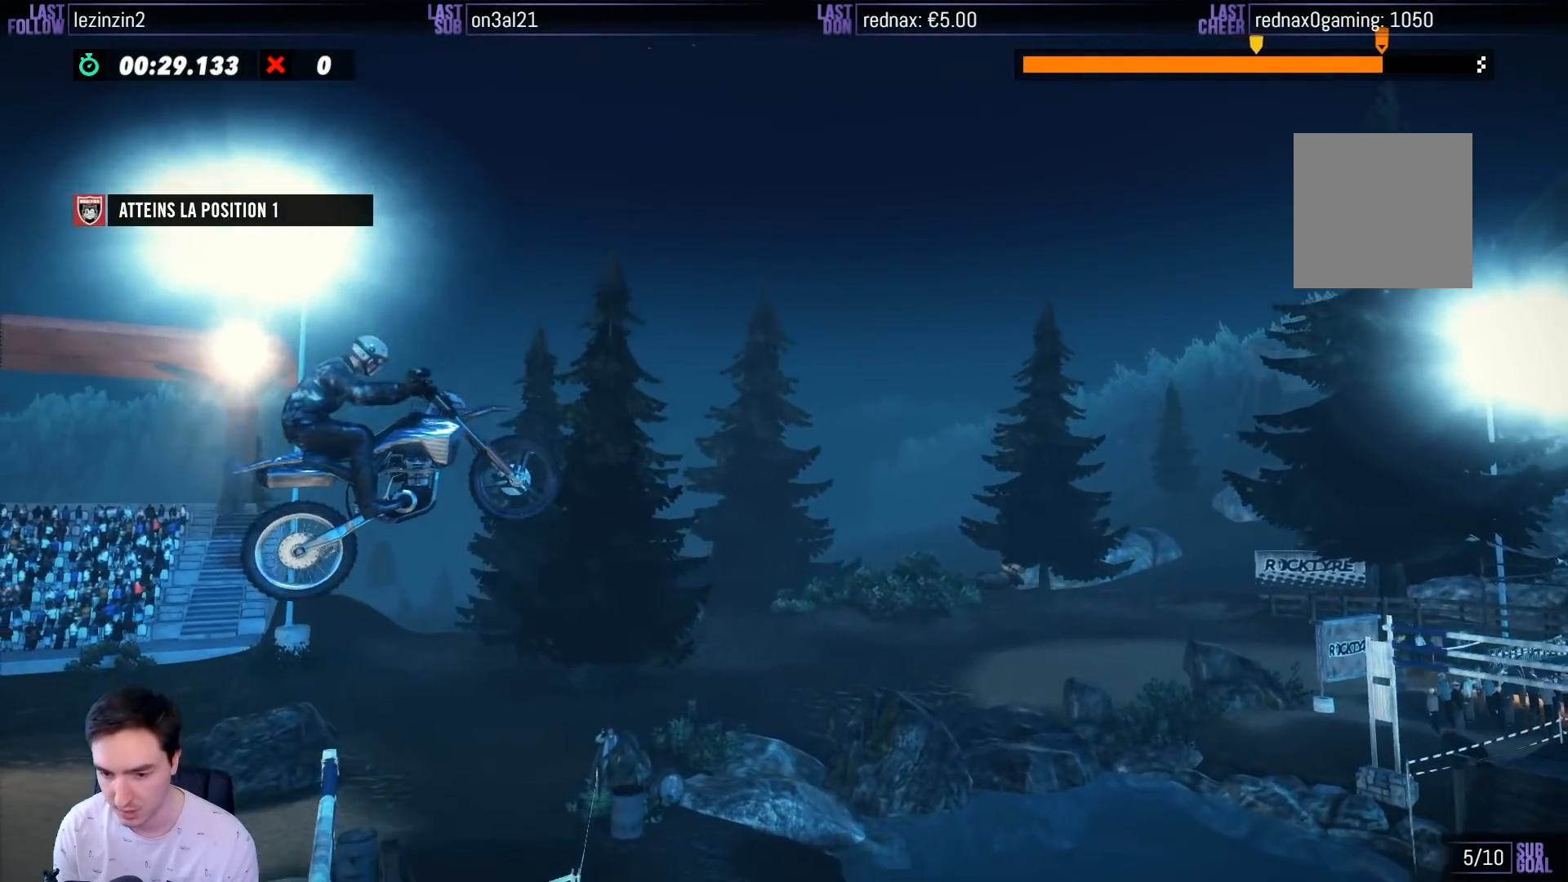
{"buttons": [], "left_stick": "center", "right_stick": "center", "events": []}
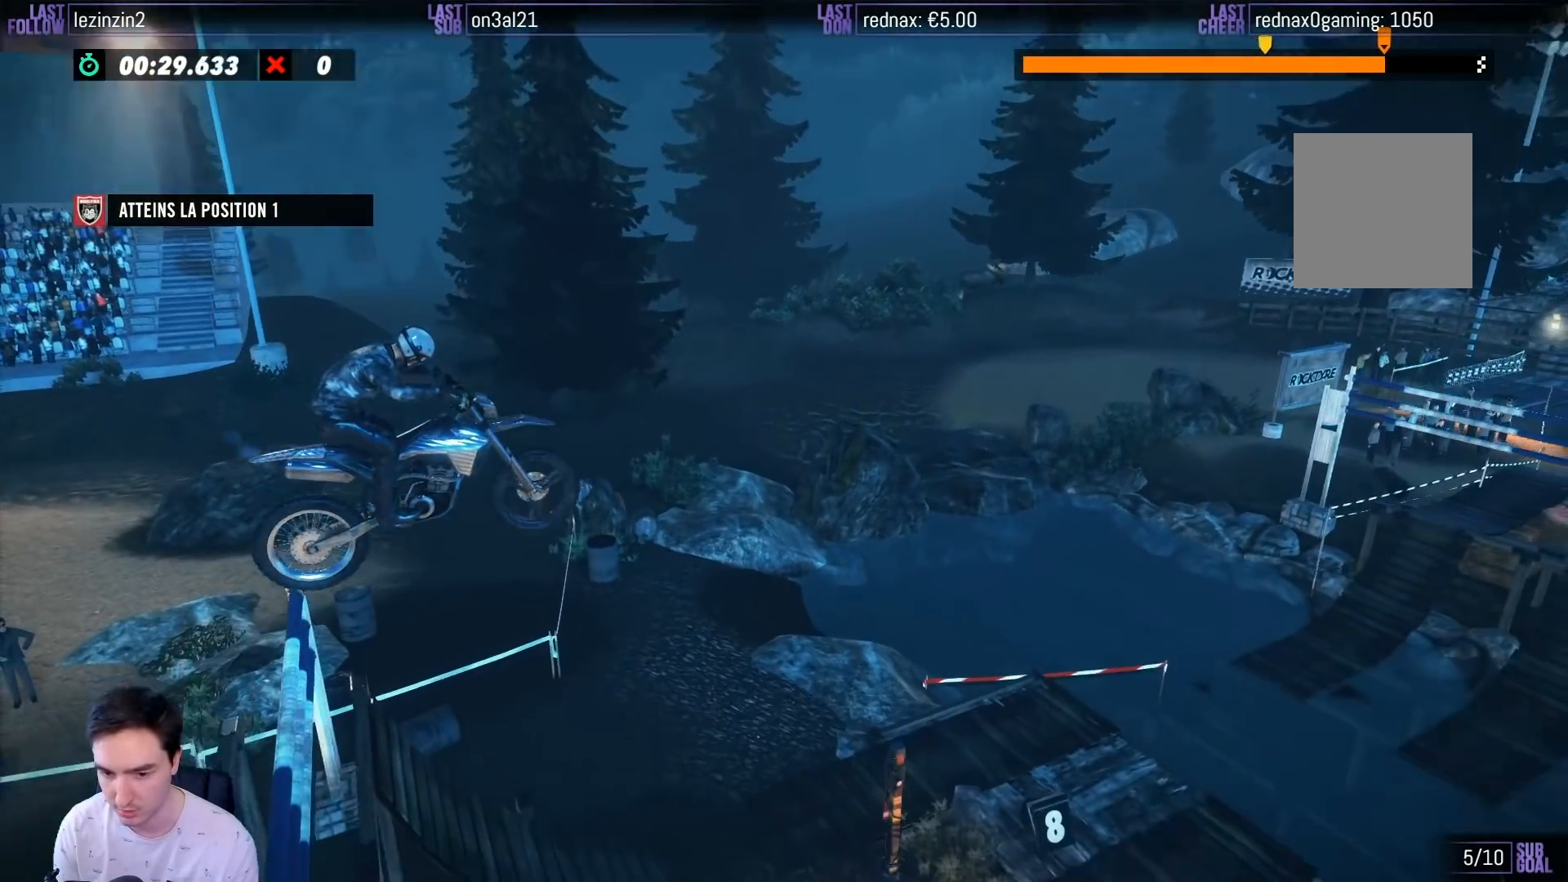
{"buttons": ["R2"], "left_stick": "center", "right_stick": "center", "events": [[67, "R2", "down"]]}
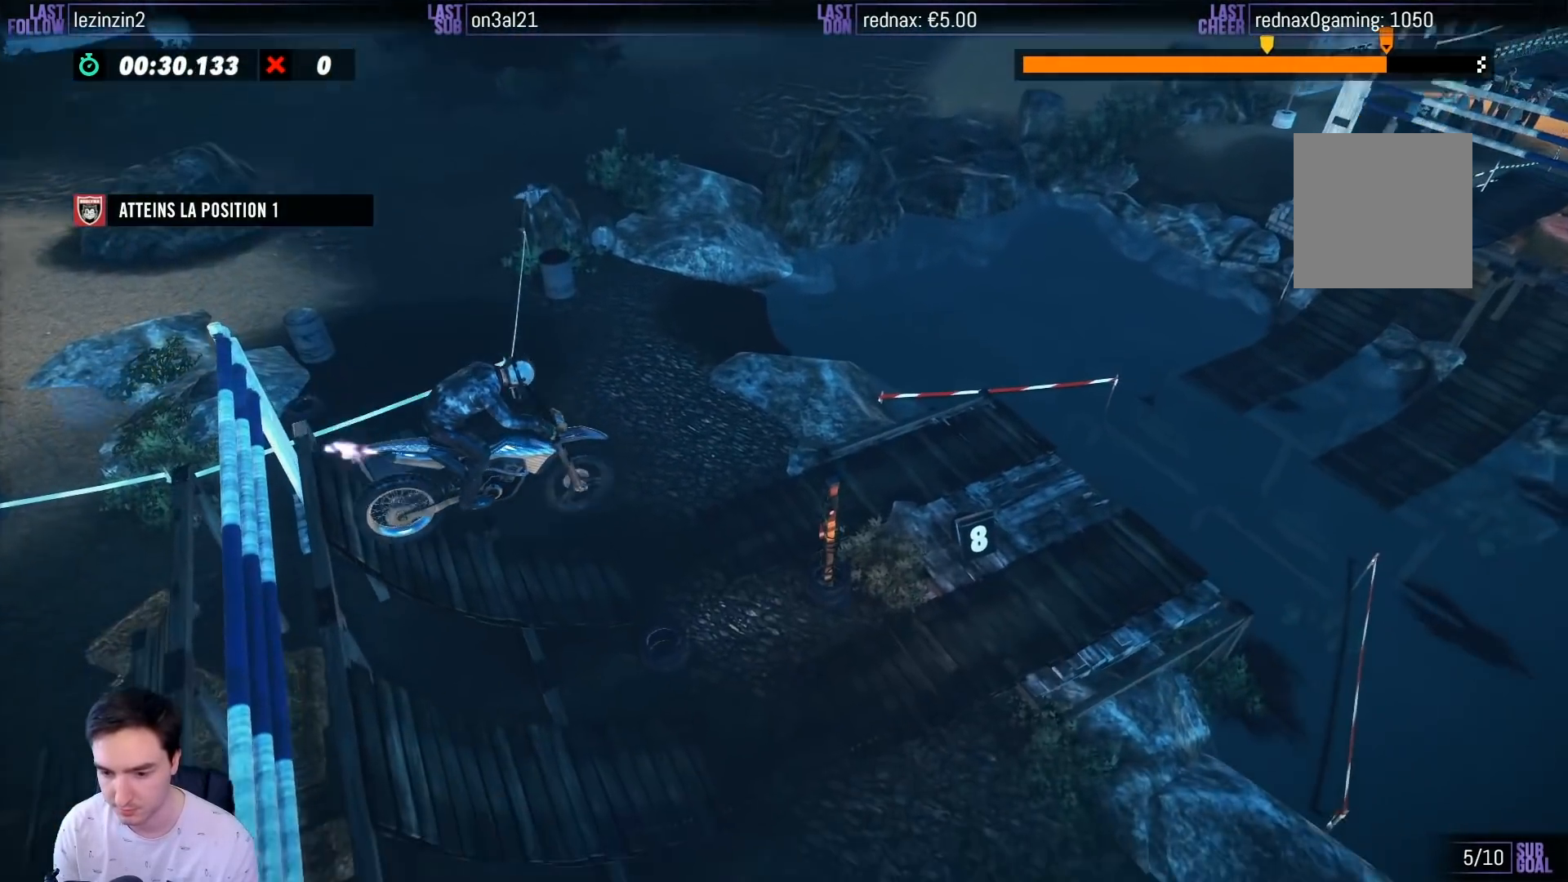
{"buttons": ["R2"], "left_stick": "left", "right_stick": "center", "events": [[217, "left_stick", "left"]]}
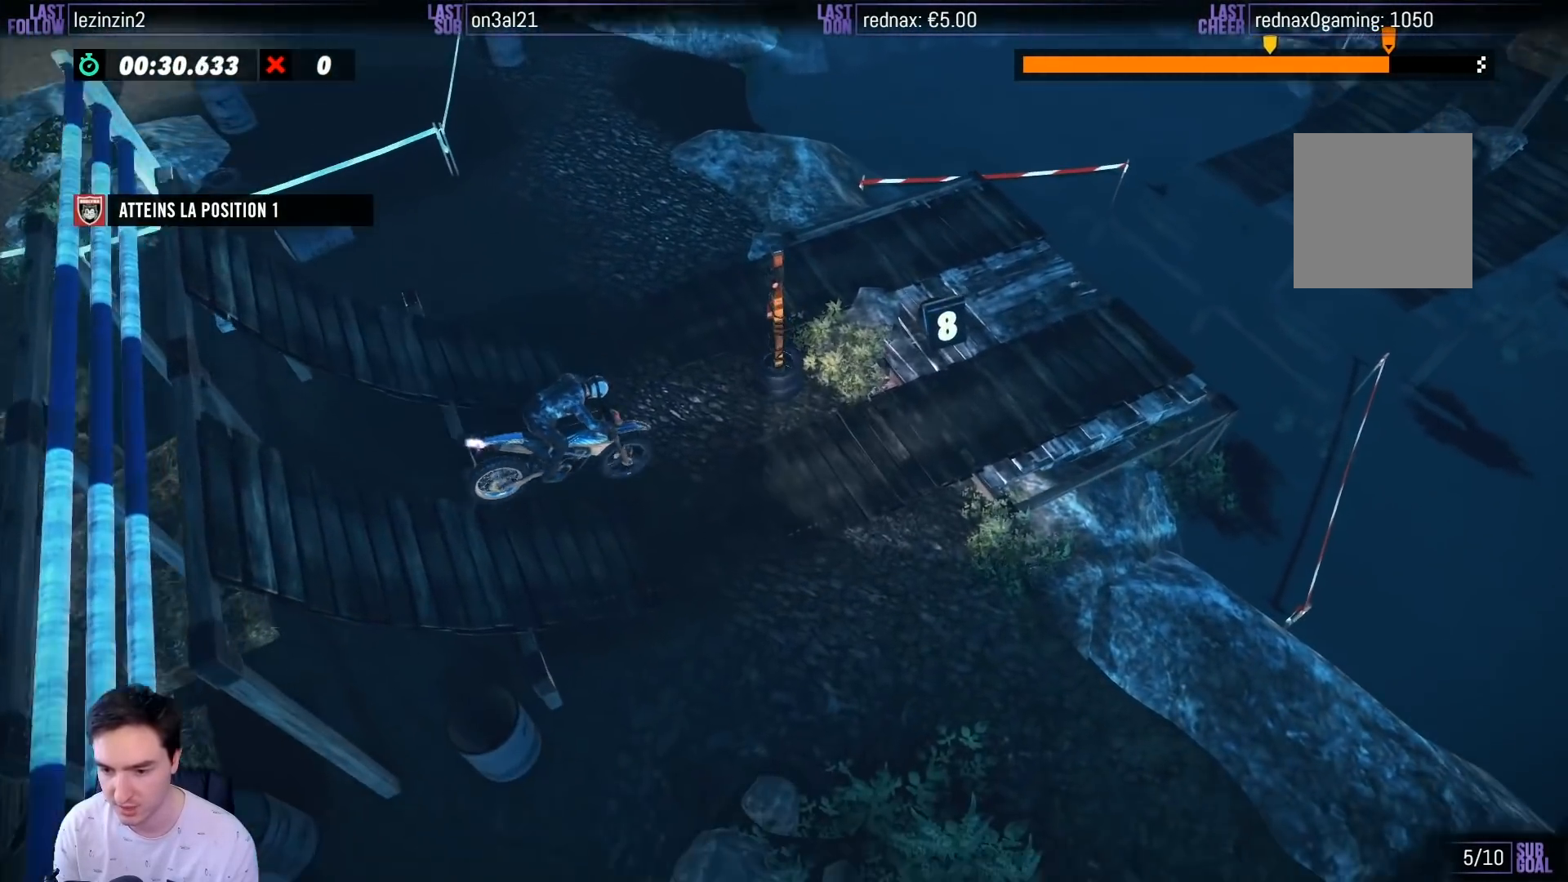
{"buttons": ["R2"], "left_stick": "center", "right_stick": "center", "events": [[67, "left_stick", "center"], [200, "left_stick", "left"], [400, "left_stick", "center"]]}
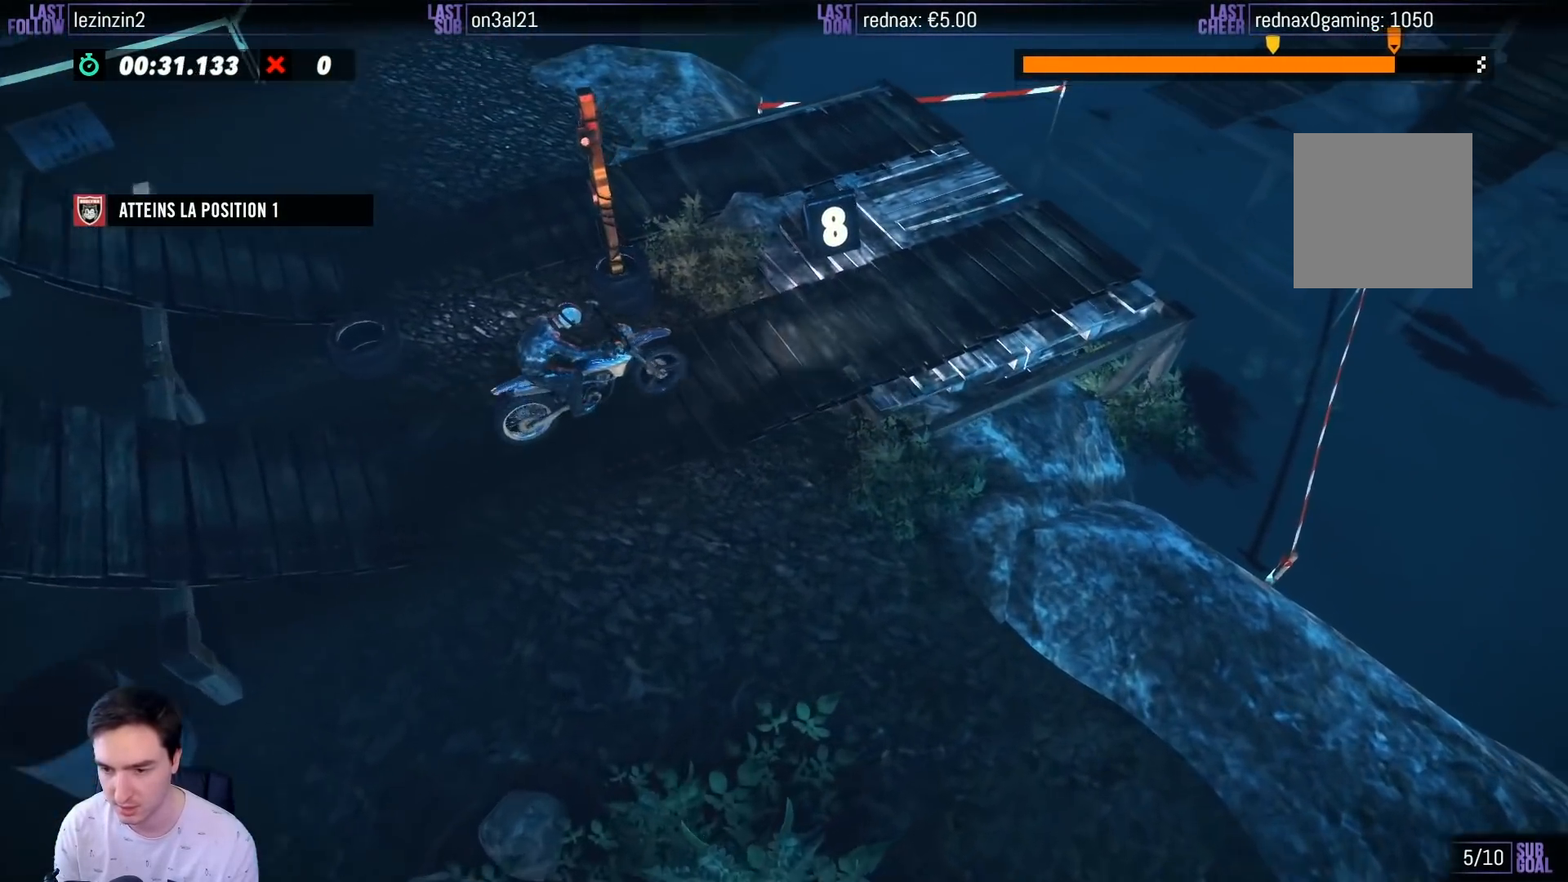
{"buttons": ["R2"], "left_stick": "left", "right_stick": "center", "events": [[333, "left_stick", "left"]]}
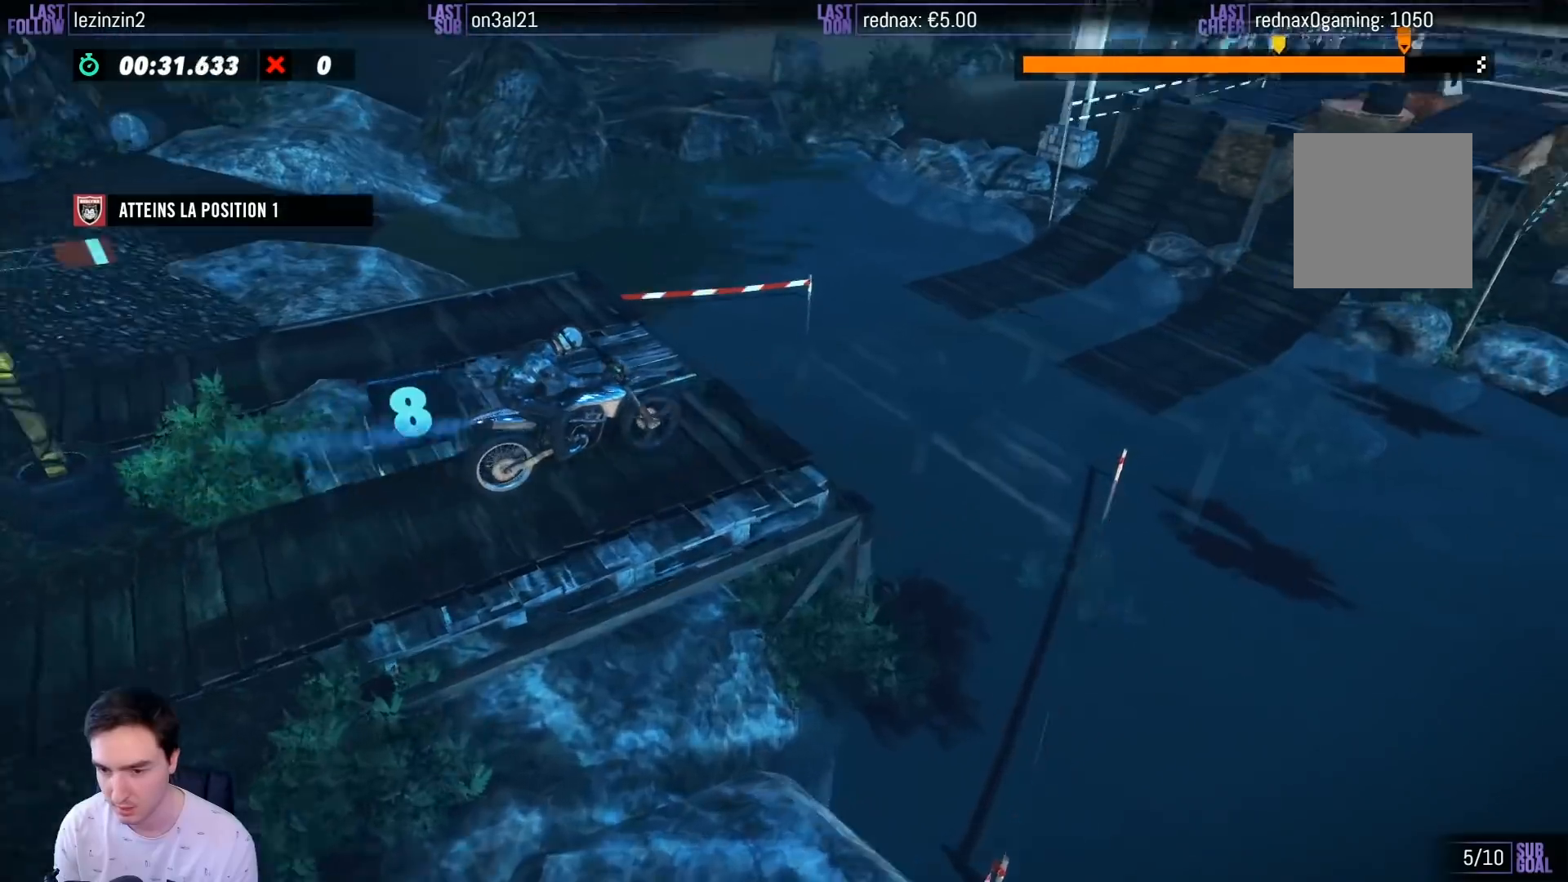
{"buttons": ["R2"], "left_stick": "center", "right_stick": "center", "events": [[133, "left_stick", "center"]]}
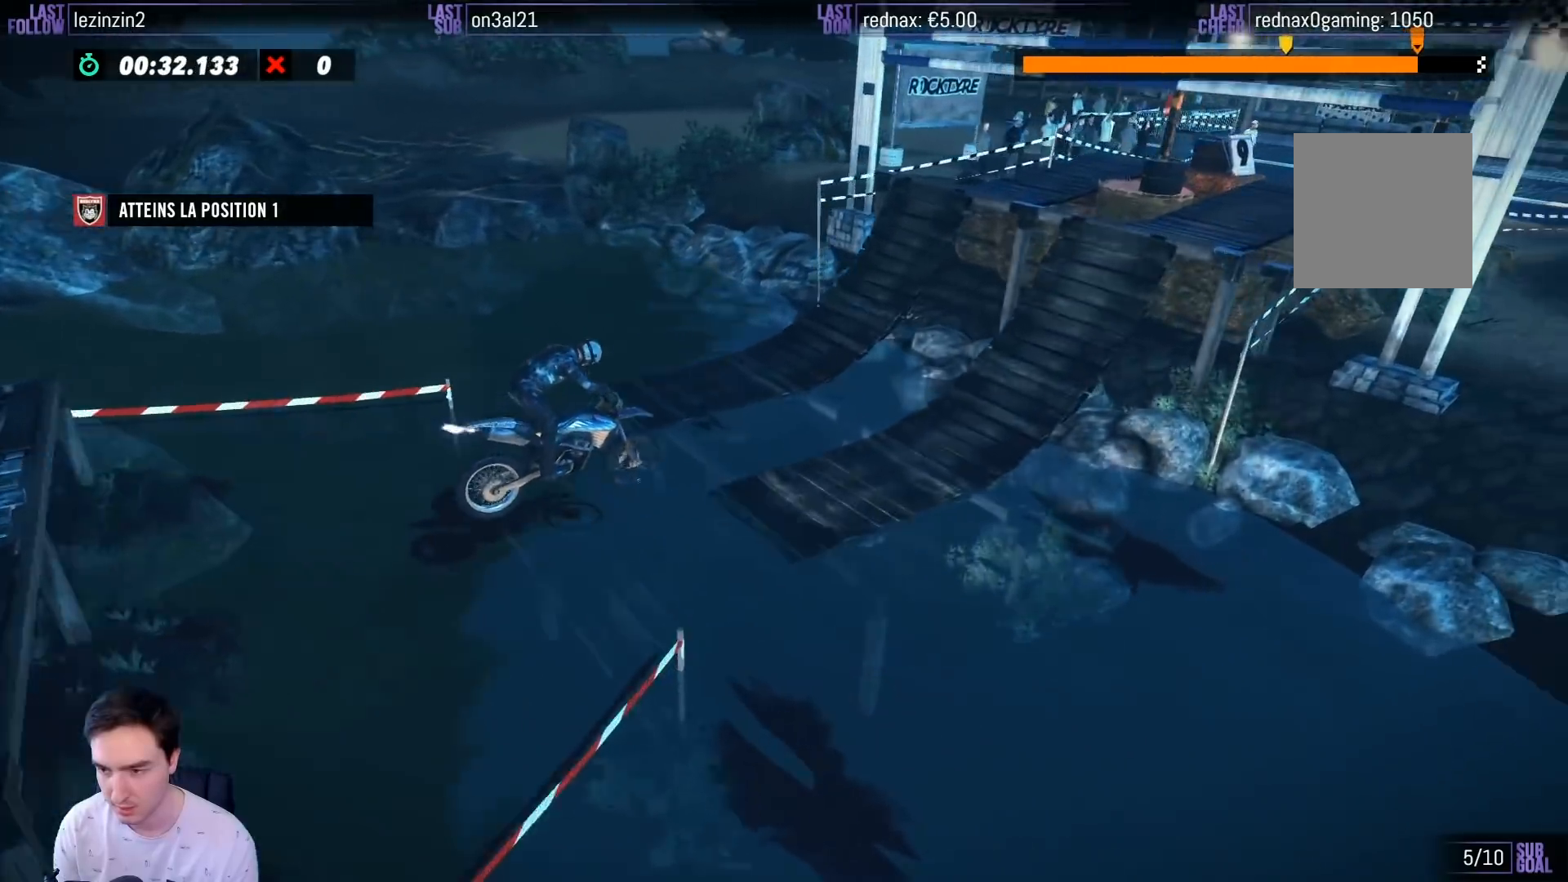
{"buttons": ["R2"], "left_stick": "right", "right_stick": "center", "events": [[33, "left_stick", "left"], [267, "left_stick", "center"], [333, "left_stick", "right"]]}
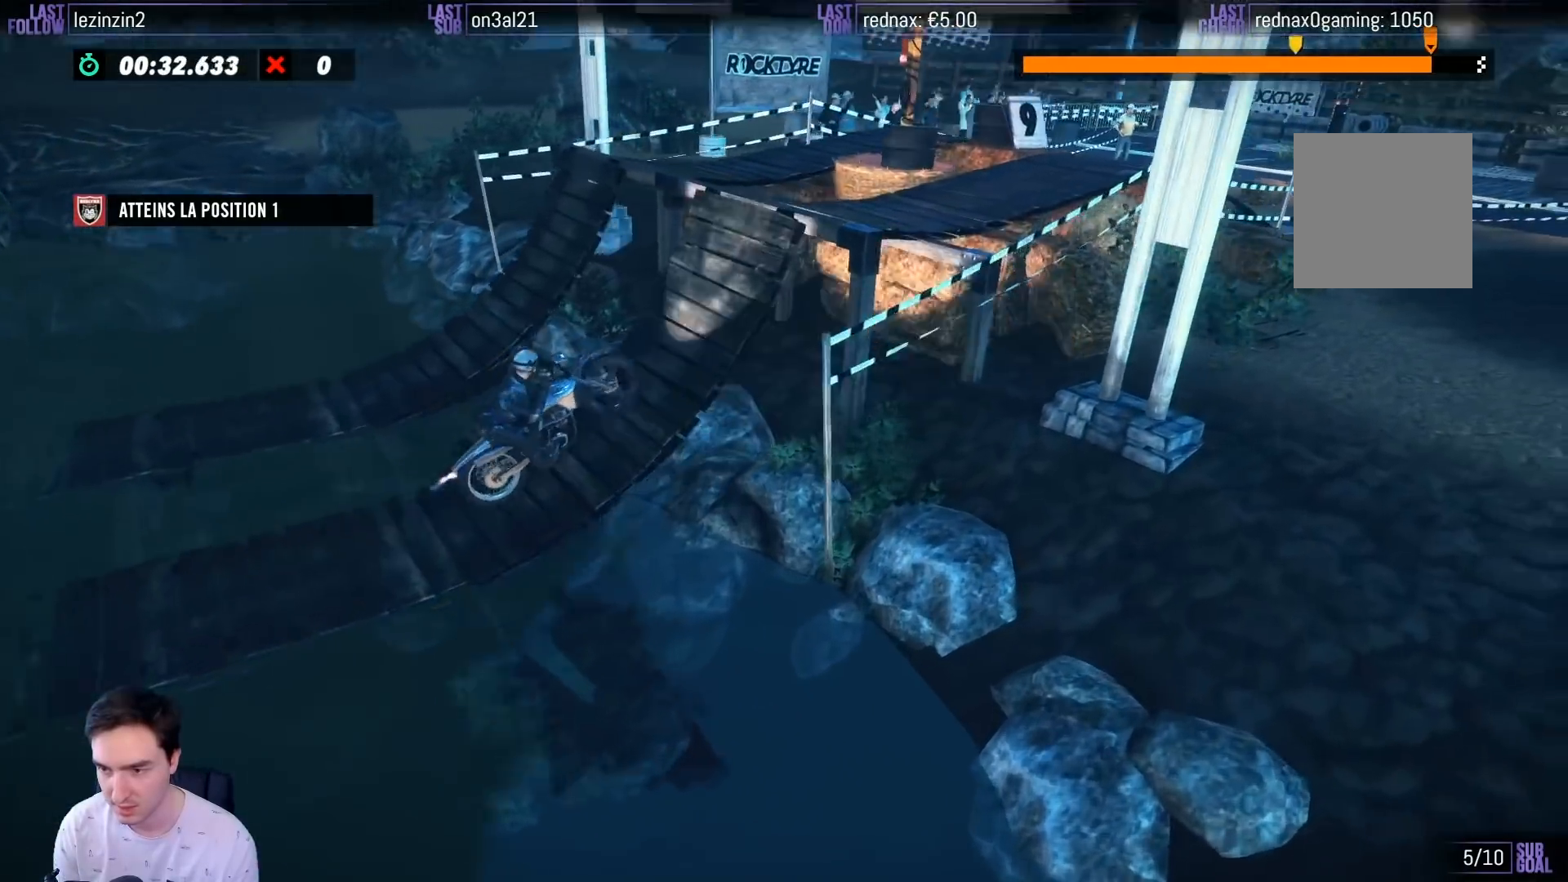
{"buttons": ["R2"], "left_stick": "right", "right_stick": "center", "events": [[67, "R2", "up"], [450, "R2", "down"]]}
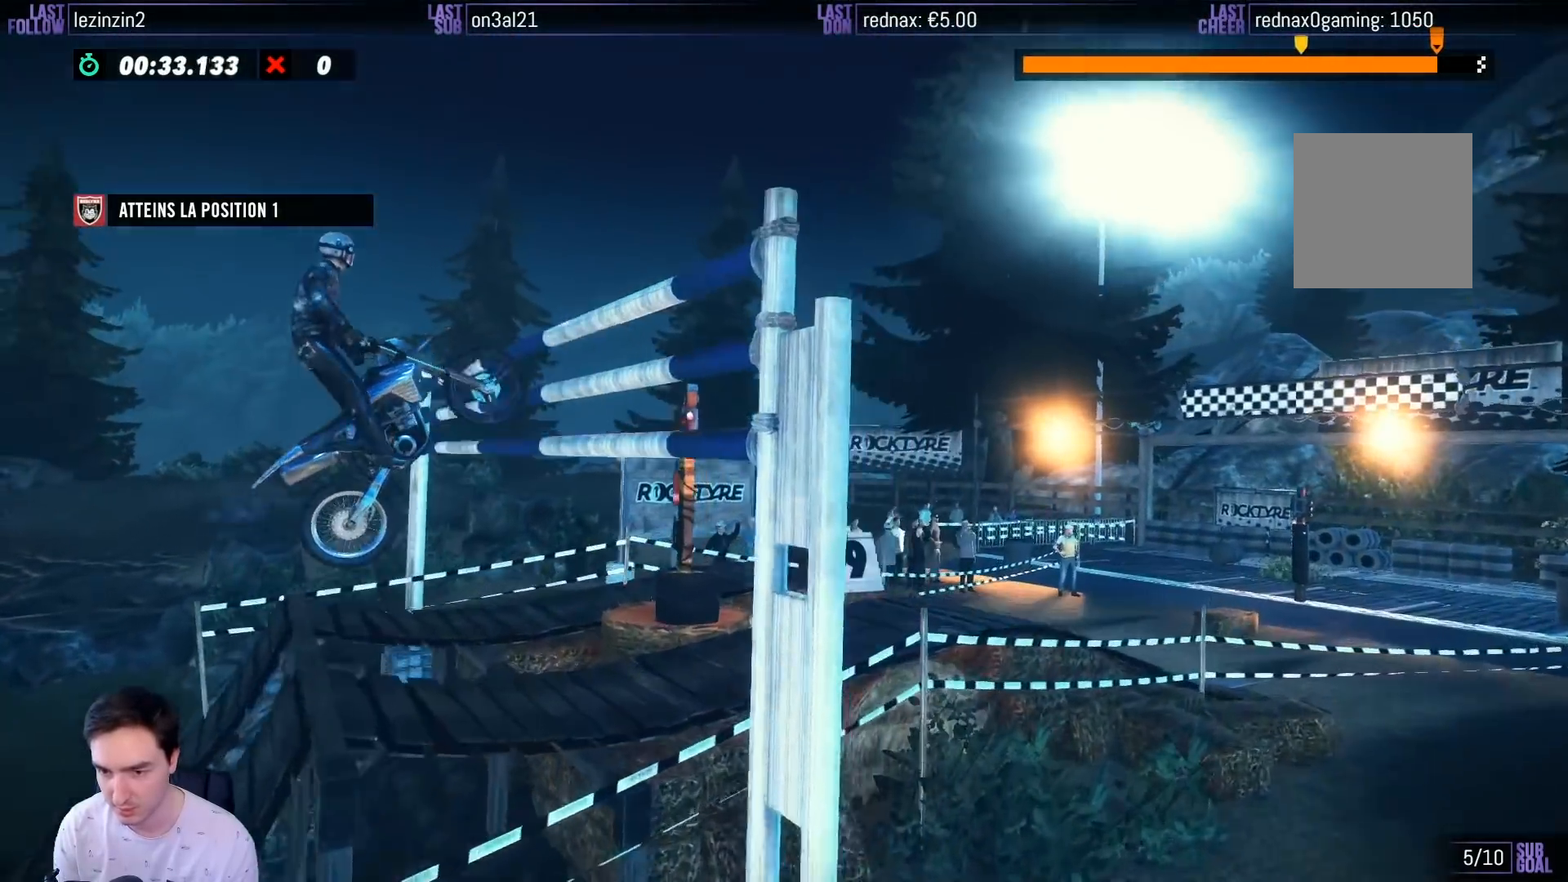
{"buttons": ["R2"], "left_stick": "left", "right_stick": "center", "events": [[117, "R2", "up"], [217, "left_stick", "center"], [300, "left_stick", "left"], [333, "R2", "down"]]}
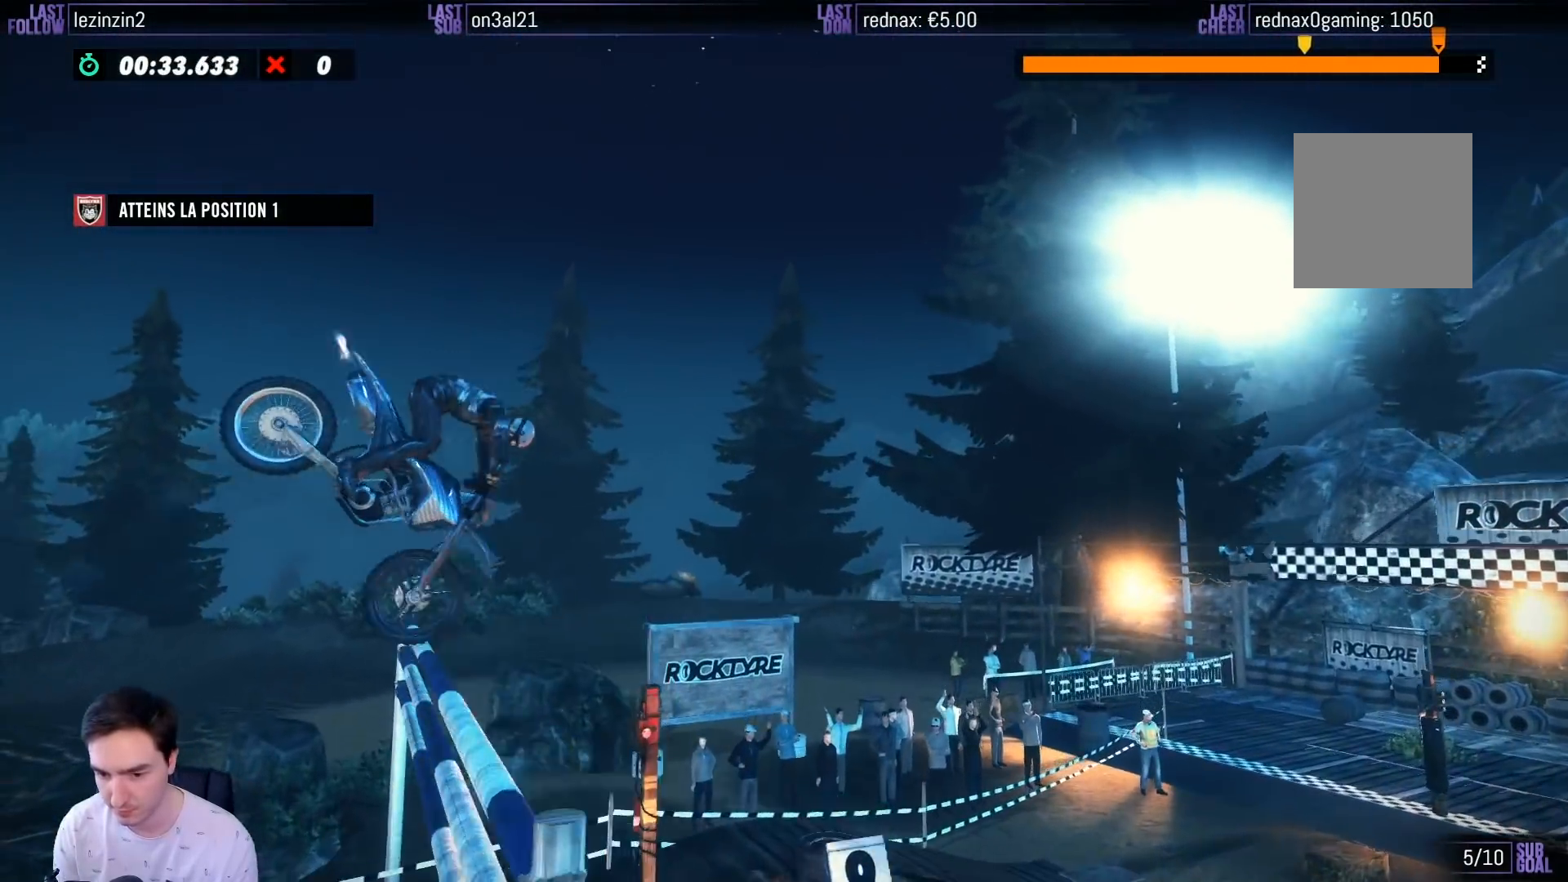
{"buttons": ["R2"], "left_stick": "center", "right_stick": "center", "events": [[450, "left_stick", "center"]]}
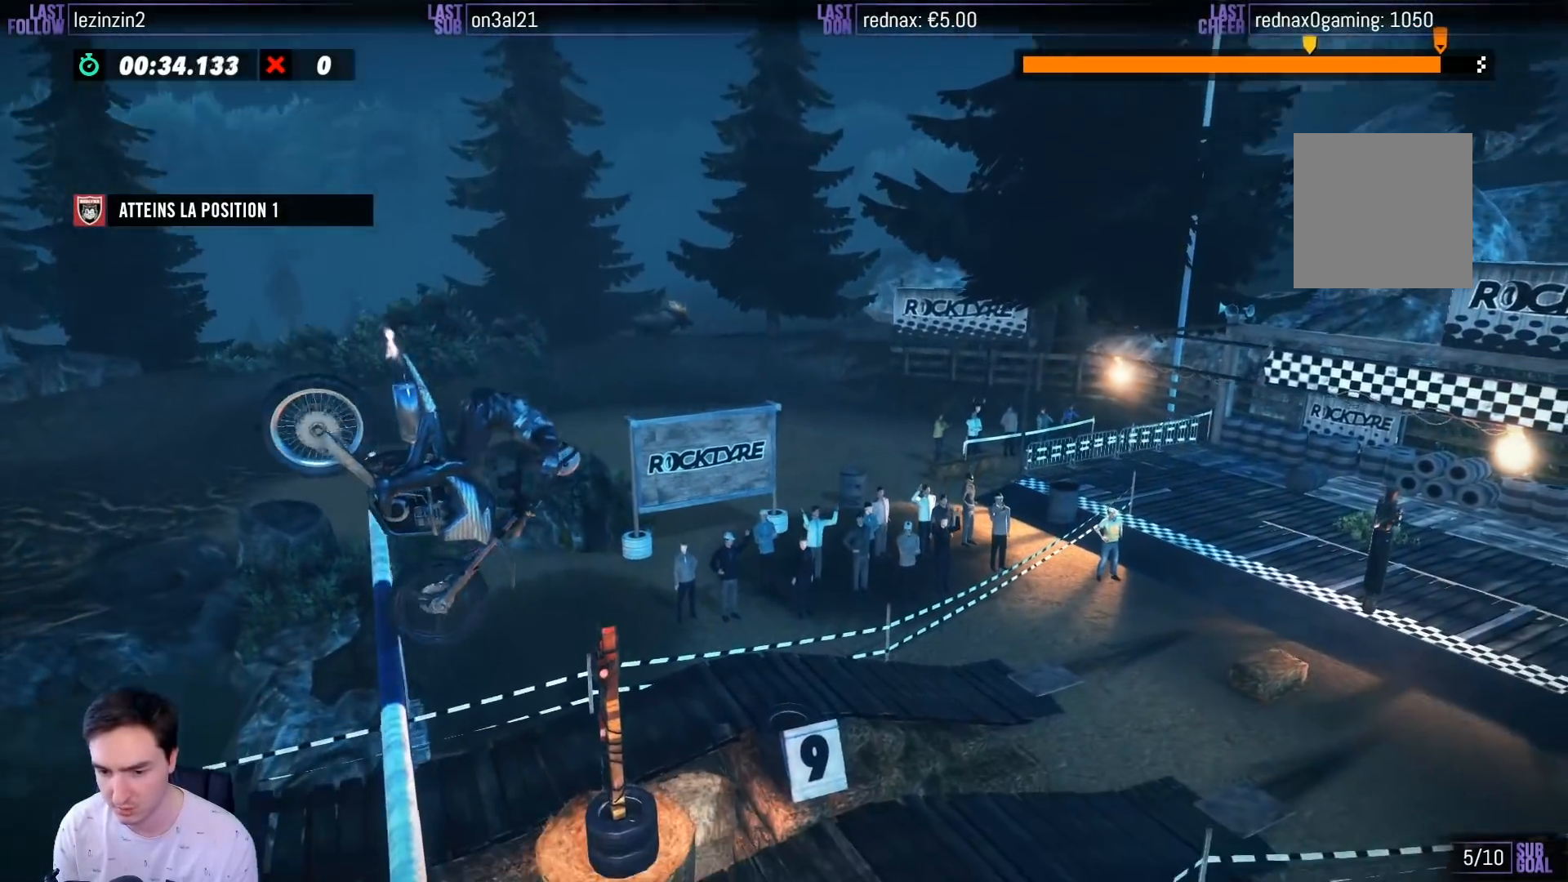
{"buttons": ["R2"], "left_stick": "center", "right_stick": "center", "events": [[150, "left_stick", "left"], [317, "left_stick", "center"]]}
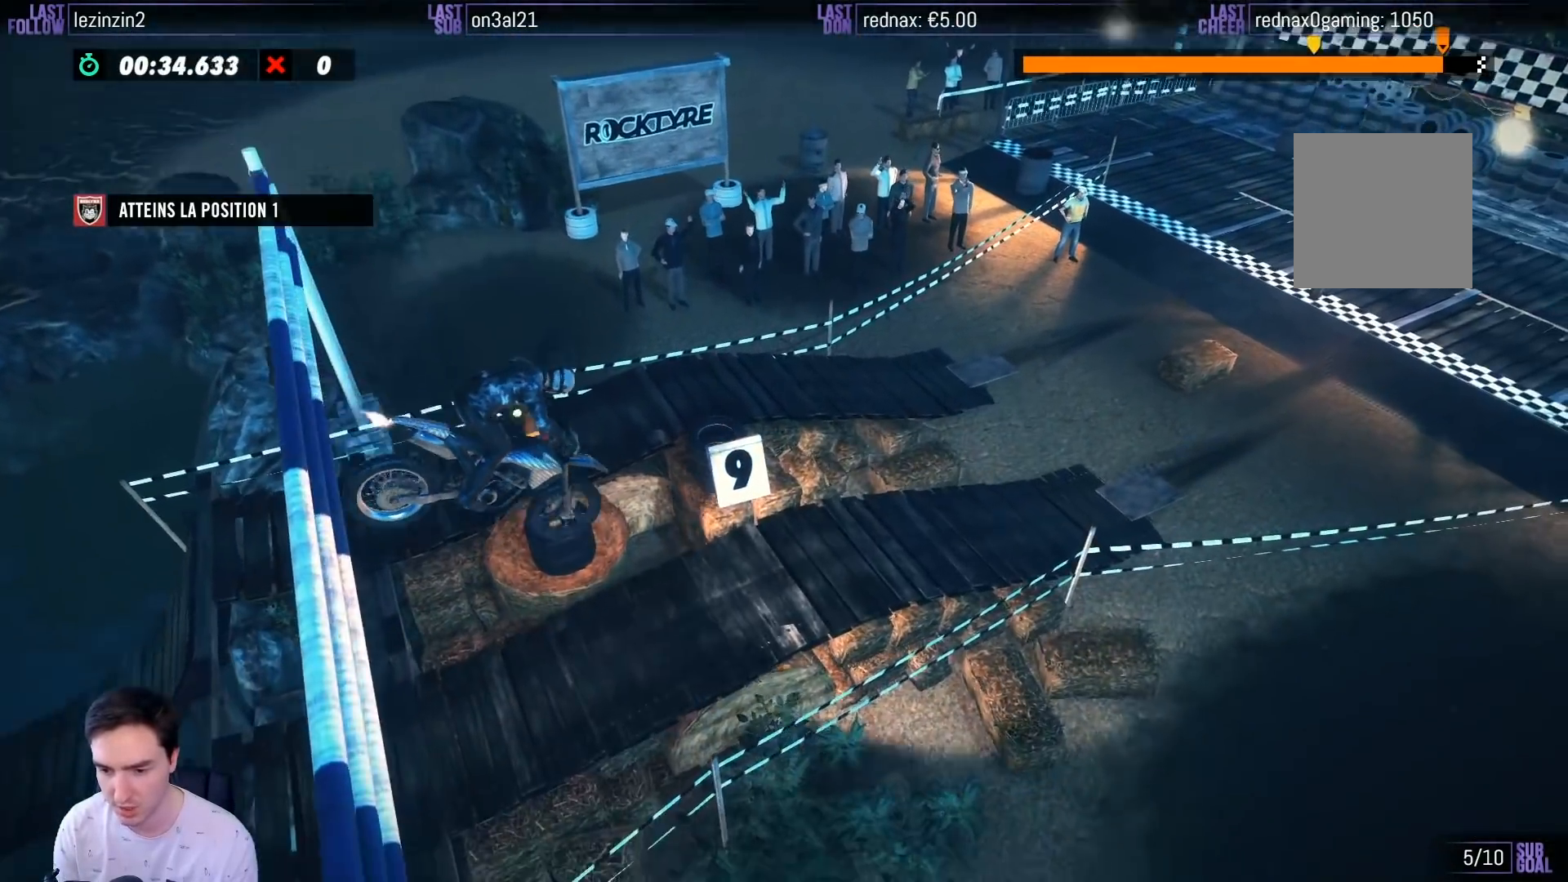
{"buttons": ["R2"], "left_stick": "right", "right_stick": "center", "events": [[217, "left_stick", "left"], [367, "left_stick", "center"], [417, "left_stick", "right"]]}
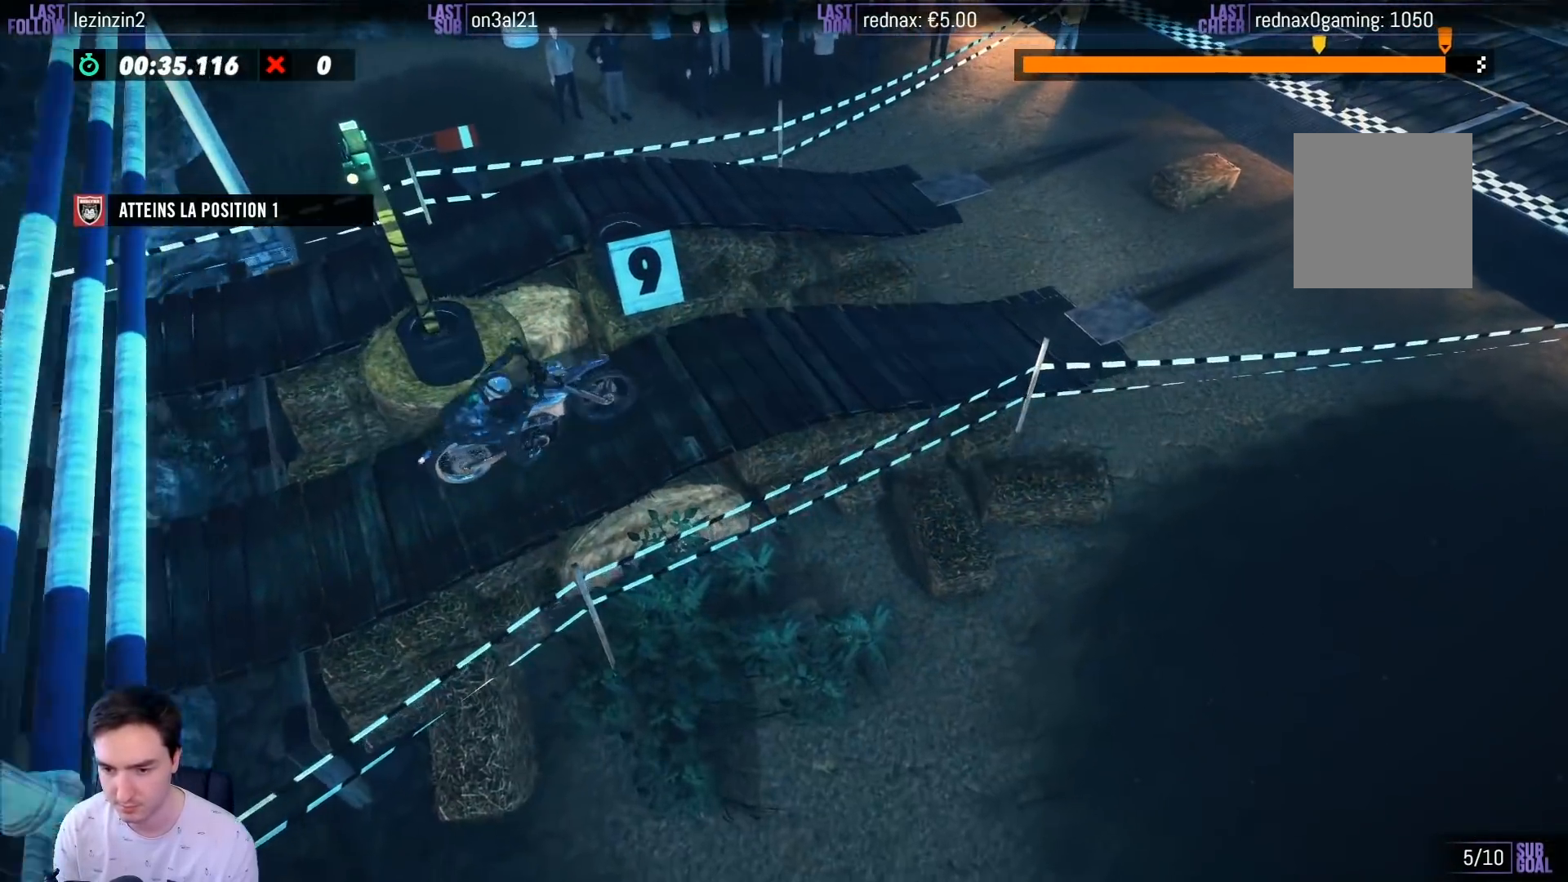
{"buttons": ["R2"], "left_stick": "right", "right_stick": "center", "events": []}
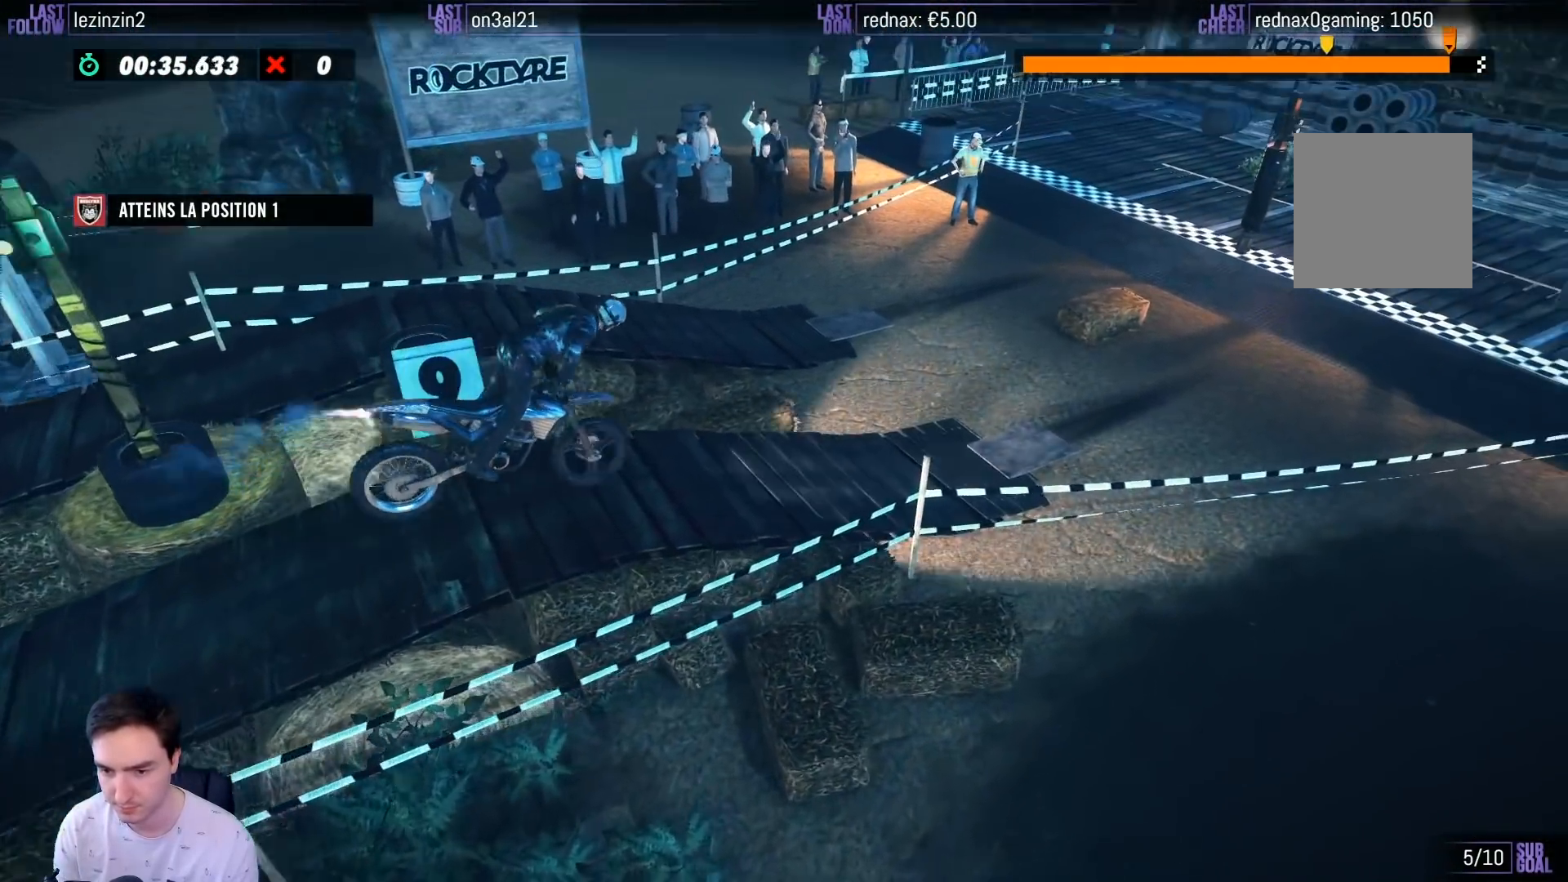
{"buttons": ["R2"], "left_stick": "center", "right_stick": "center", "events": [[67, "left_stick", "left"], [383, "left_stick", "center"]]}
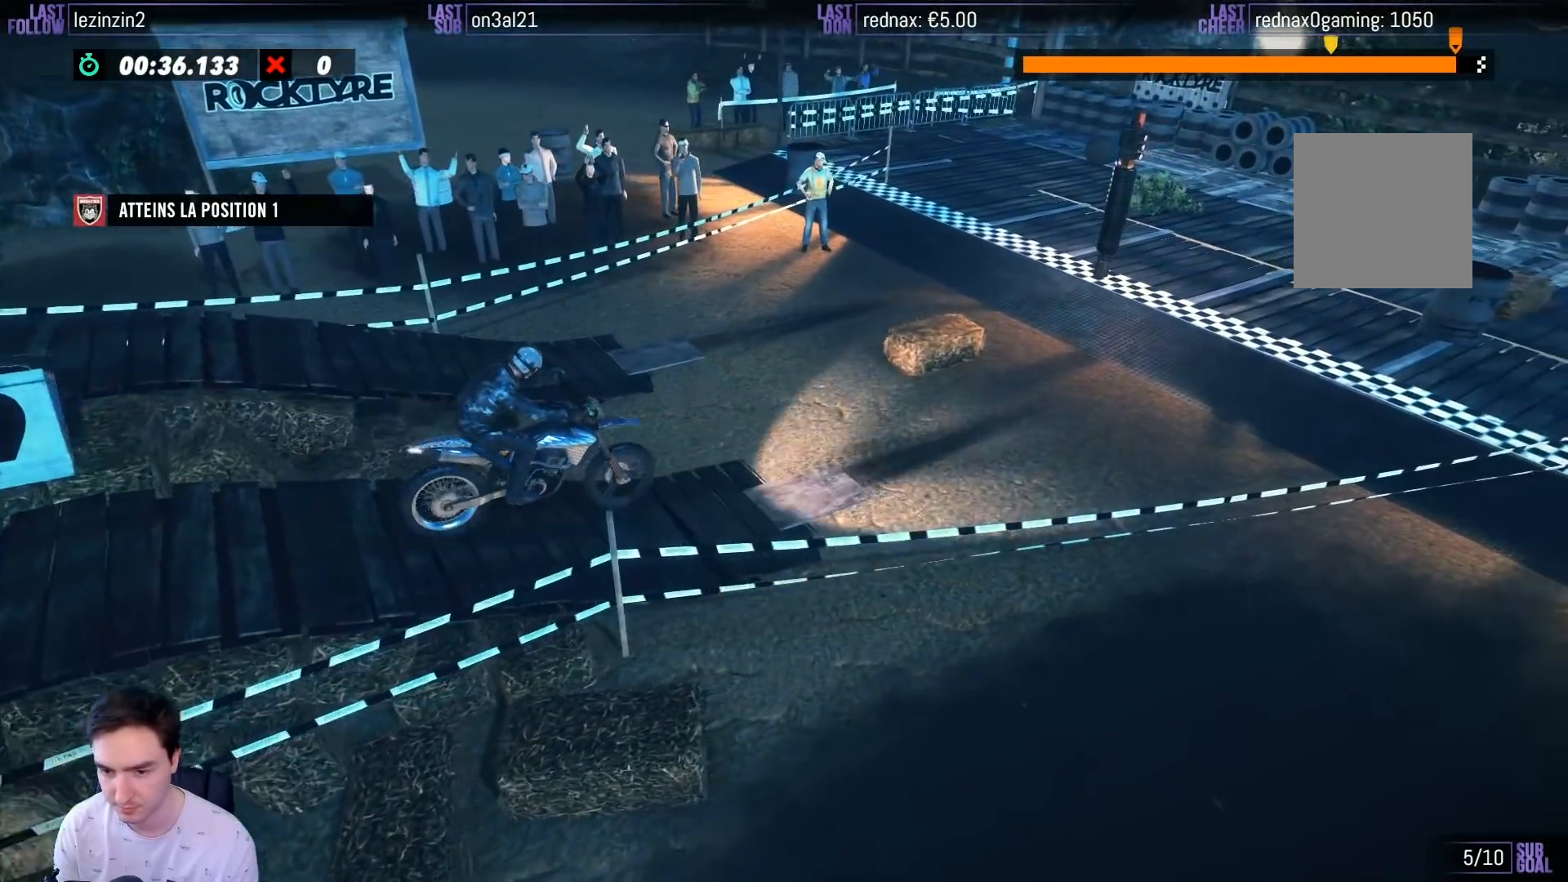
{"buttons": ["R2"], "left_stick": "right", "right_stick": "center", "events": [[183, "left_stick", "right"]]}